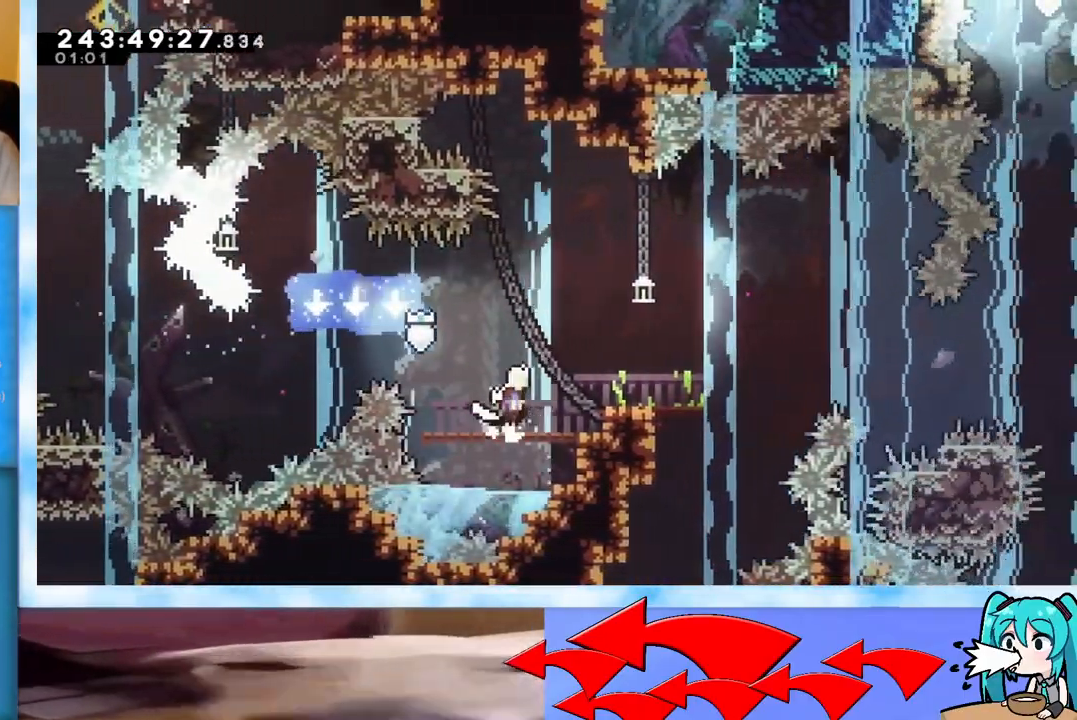
Gameplay with keyboard; each line is a JSON object with the keys held at the frame after it. "events" lists presses ("down") and releases ("up") of "dash", "demo", "down", "grab", "j2", "jump", "left", "pause", "right" and "up" between this image and that frame as [ms after this image, input, new state], when the widget could be followed in between. No other keys are recorded. Mouse input is not recorded. Key names are as the overlay labels them; some are game actions (e.g. jump) rather than physical keys.
{"keys": ["jump", "right"], "events": [[150, "jump", "up"], [234, "dash", "down"], [234, "down", "down"], [367, "dash", "up"], [367, "down", "up"], [401, "jump", "down"]]}
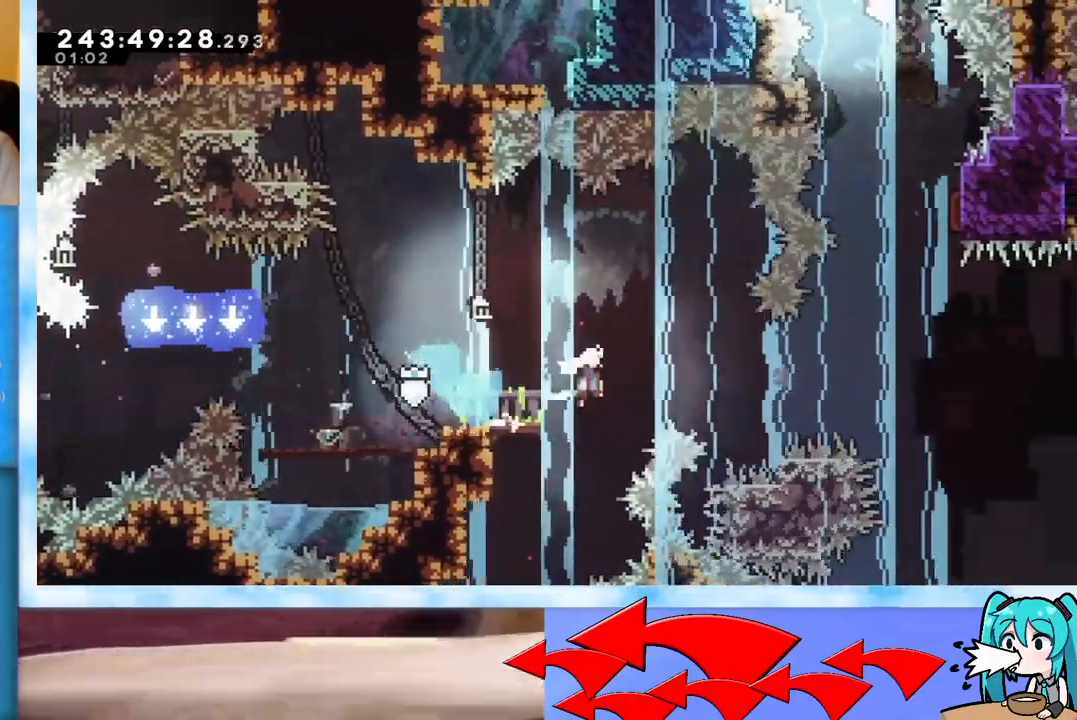
{"keys": ["dash", "up"], "events": [[300, "jump", "up"], [350, "dash", "down"], [350, "right", "up"], [350, "up", "down"]]}
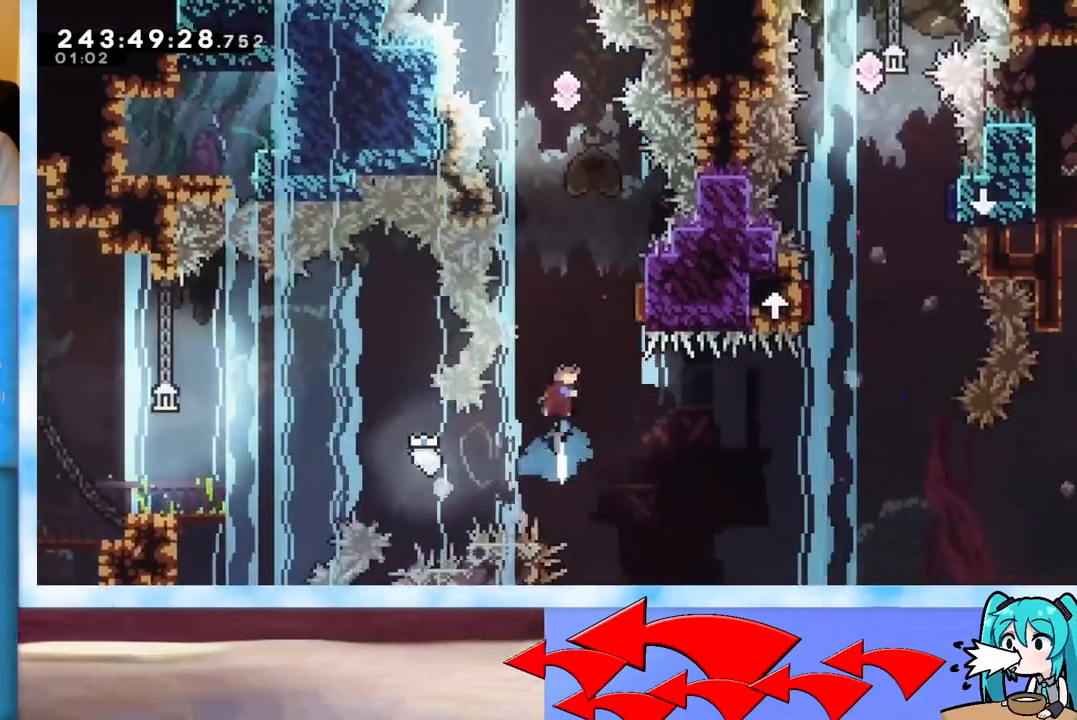
{"keys": ["dash", "up"], "events": [[33, "right", "down"], [83, "dash", "up"], [317, "right", "up"], [417, "dash", "down"]]}
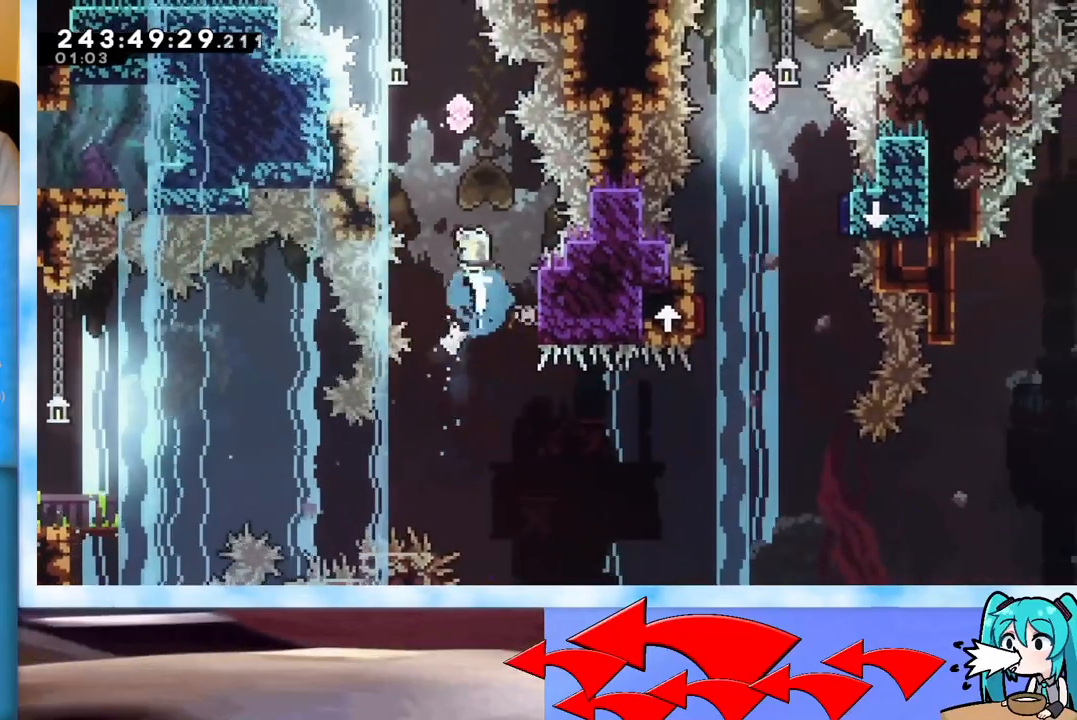
{"keys": [], "events": [[50, "dash", "up"], [284, "up", "up"]]}
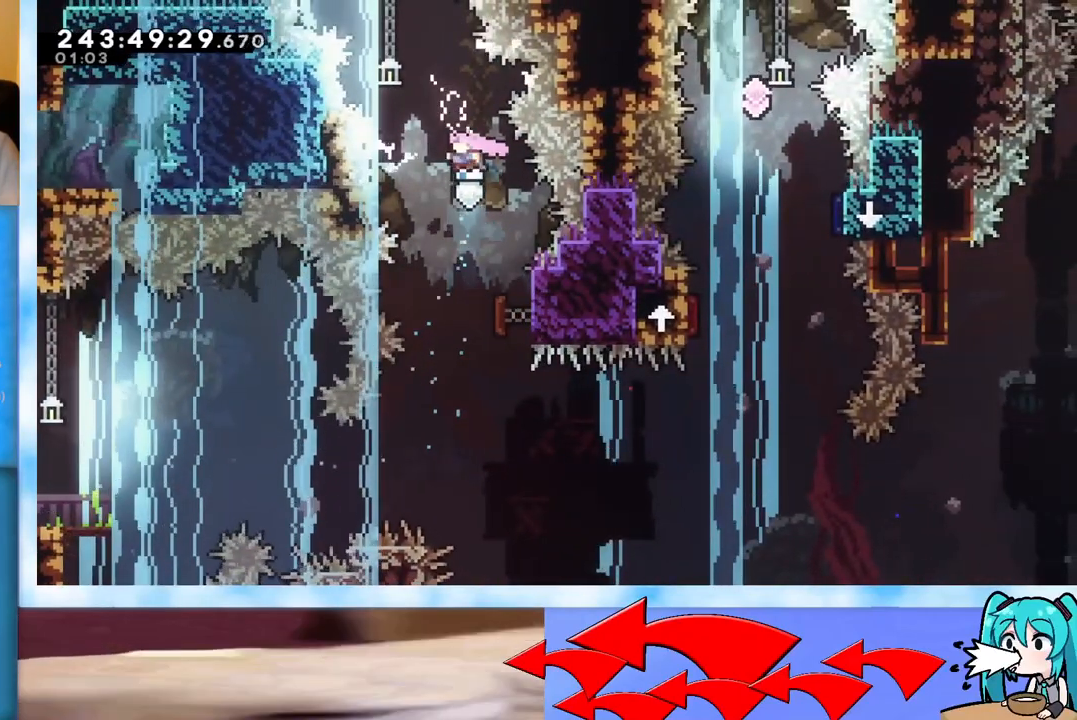
{"keys": ["right", "up"], "events": [[350, "right", "down"], [350, "up", "down"]]}
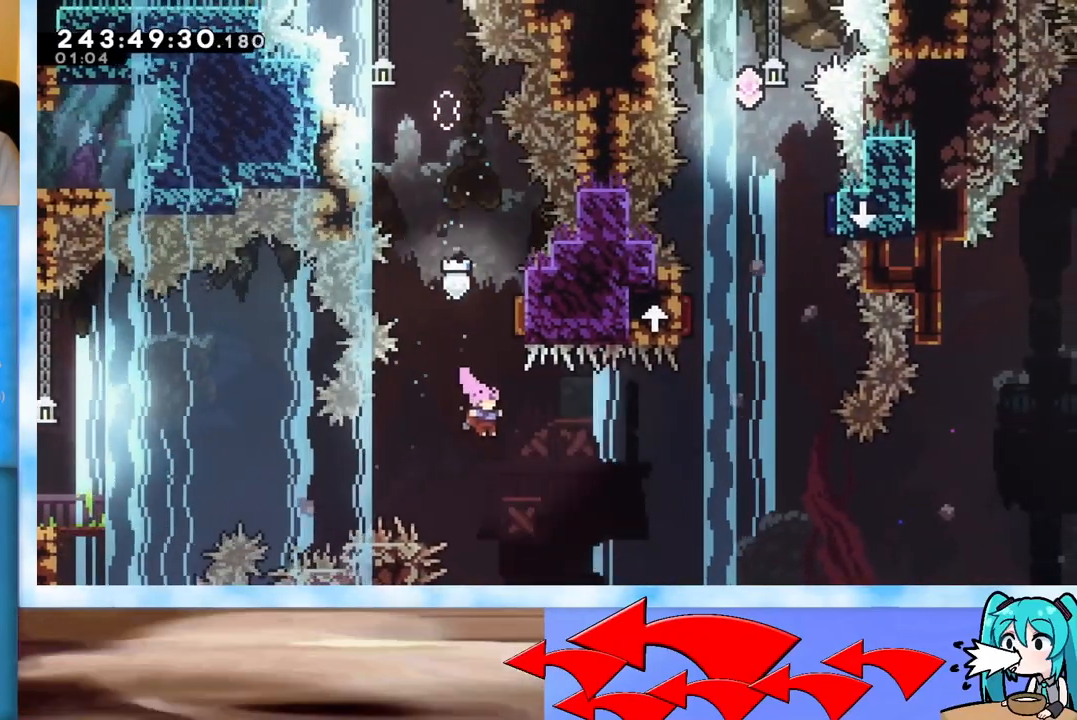
{"keys": ["right", "up"], "events": [[217, "dash", "down"], [367, "dash", "up"]]}
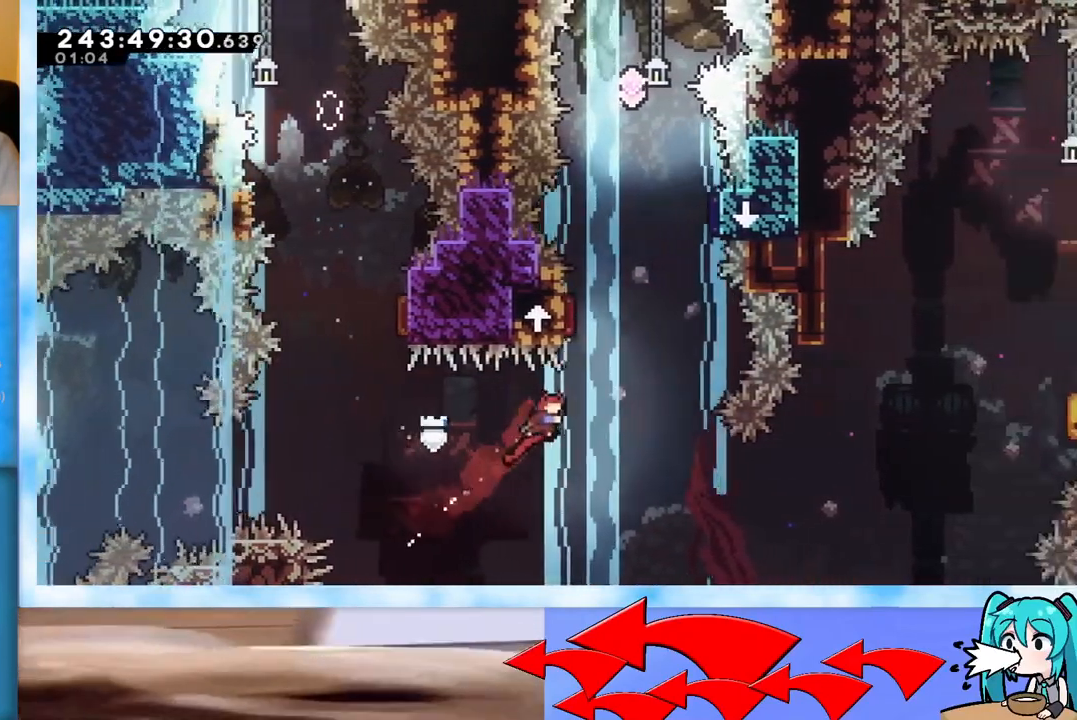
{"keys": ["up"], "events": [[233, "right", "up"], [283, "dash", "down"], [433, "dash", "up"]]}
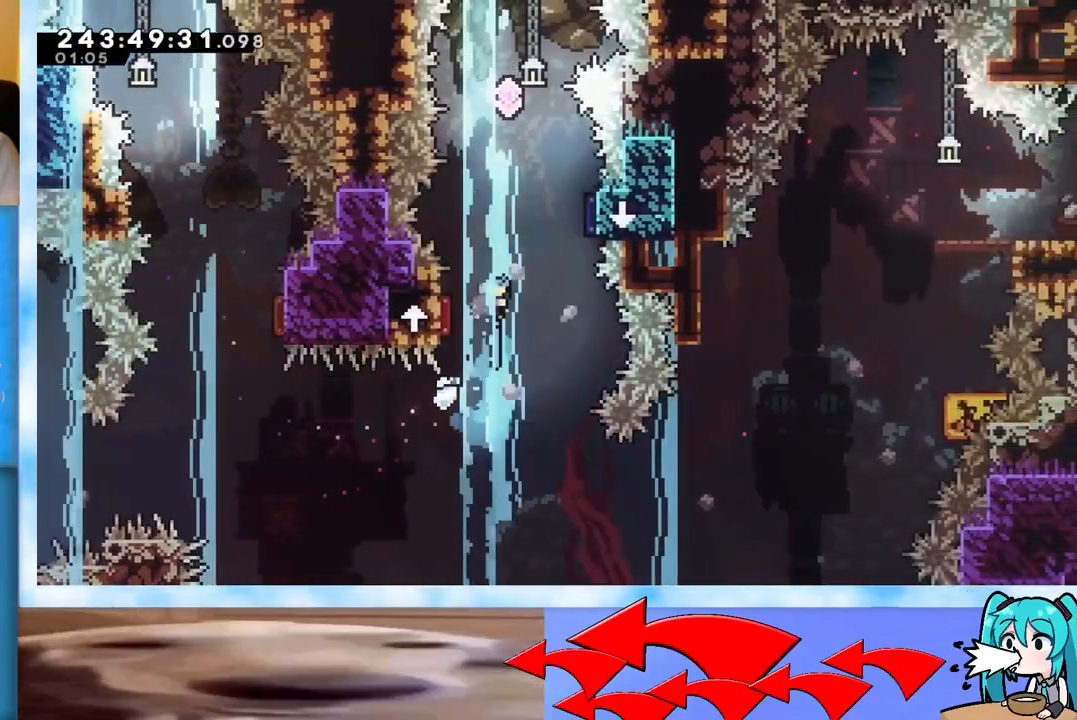
{"keys": ["up"], "events": [[150, "left", "down"], [250, "left", "up"], [250, "right", "down"], [300, "dash", "down"], [451, "right", "up"], [484, "dash", "up"]]}
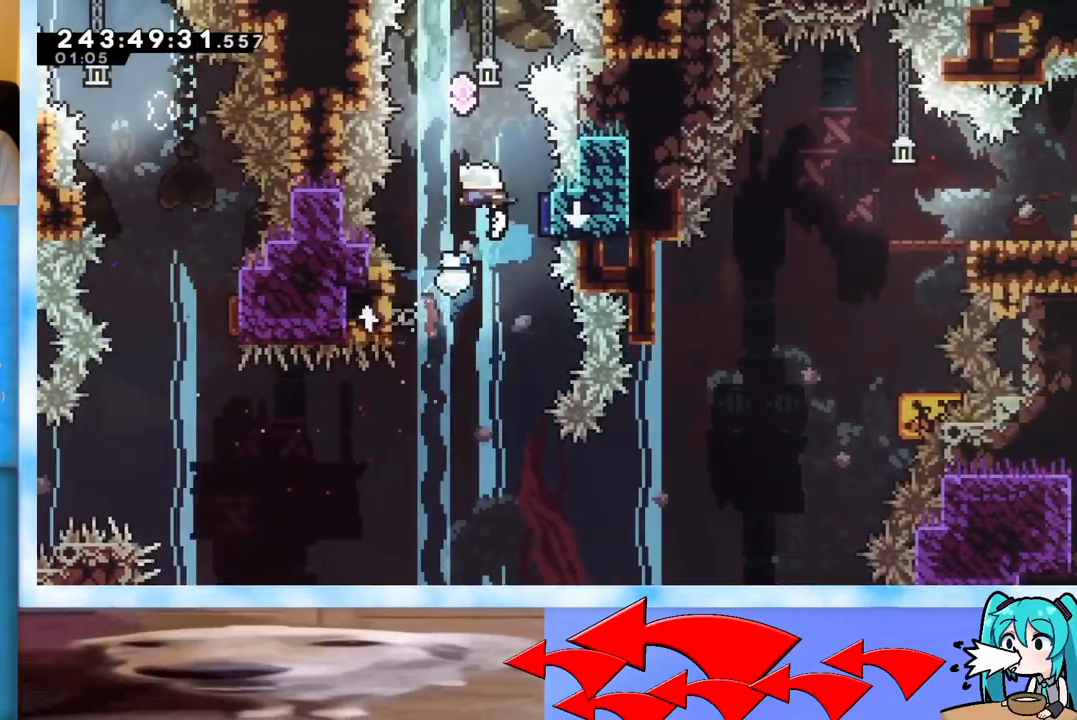
{"keys": [], "events": [[33, "dash", "down"], [217, "dash", "up"], [467, "up", "up"]]}
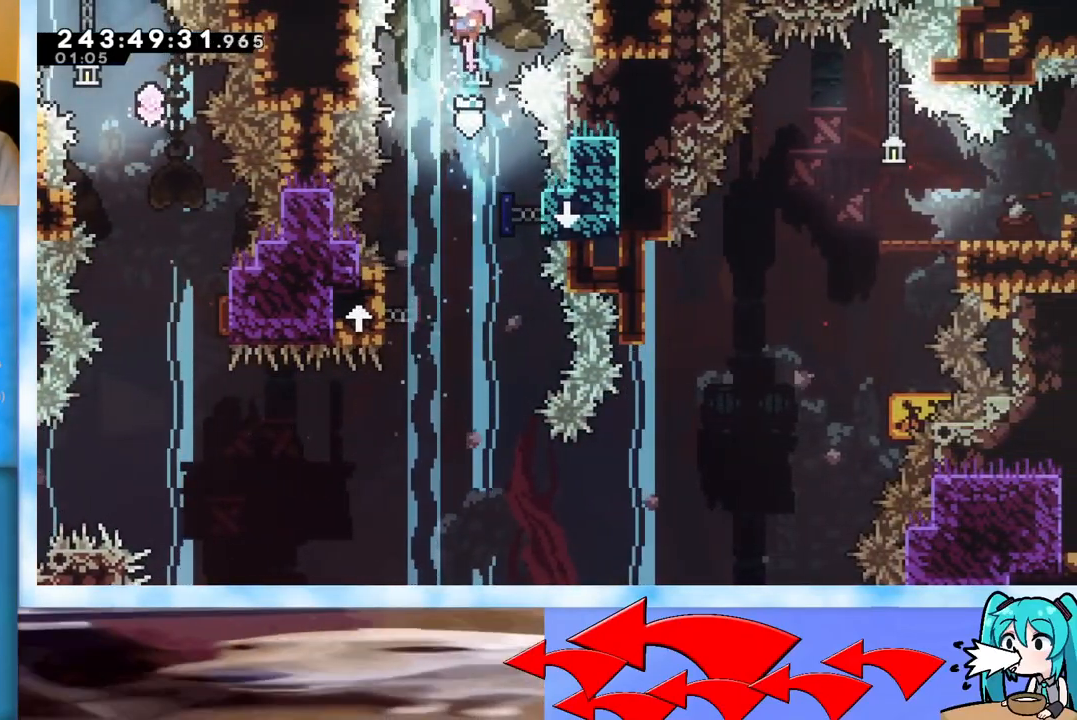
{"keys": [], "events": []}
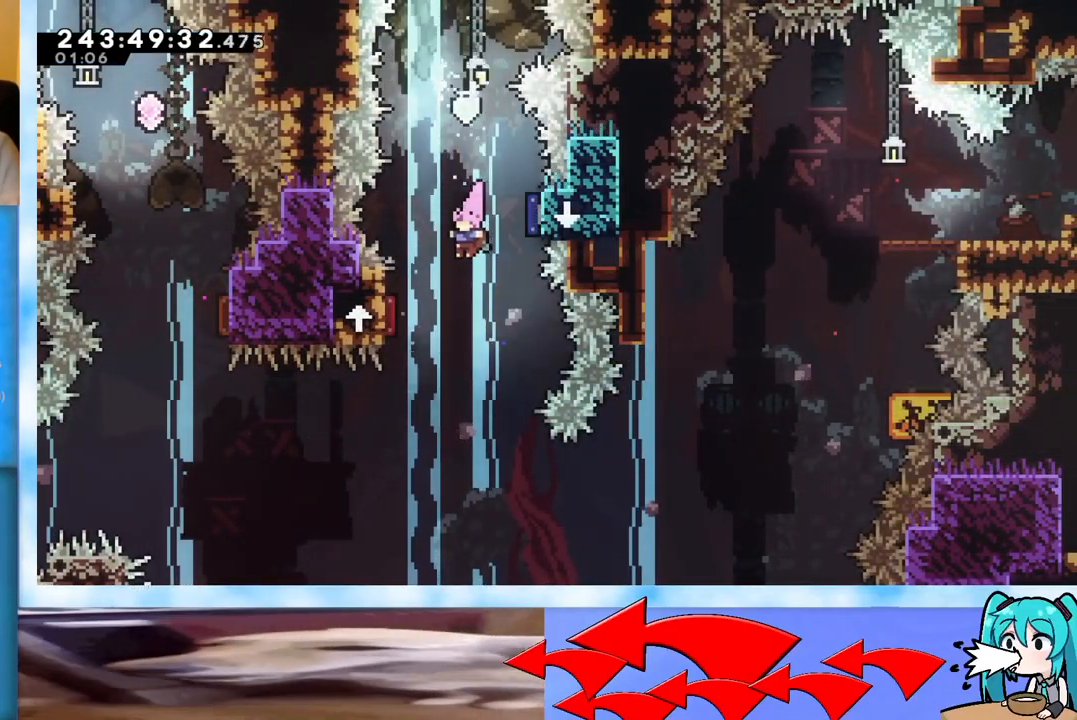
{"keys": ["right", "up"], "events": [[300, "right", "down"], [300, "up", "down"]]}
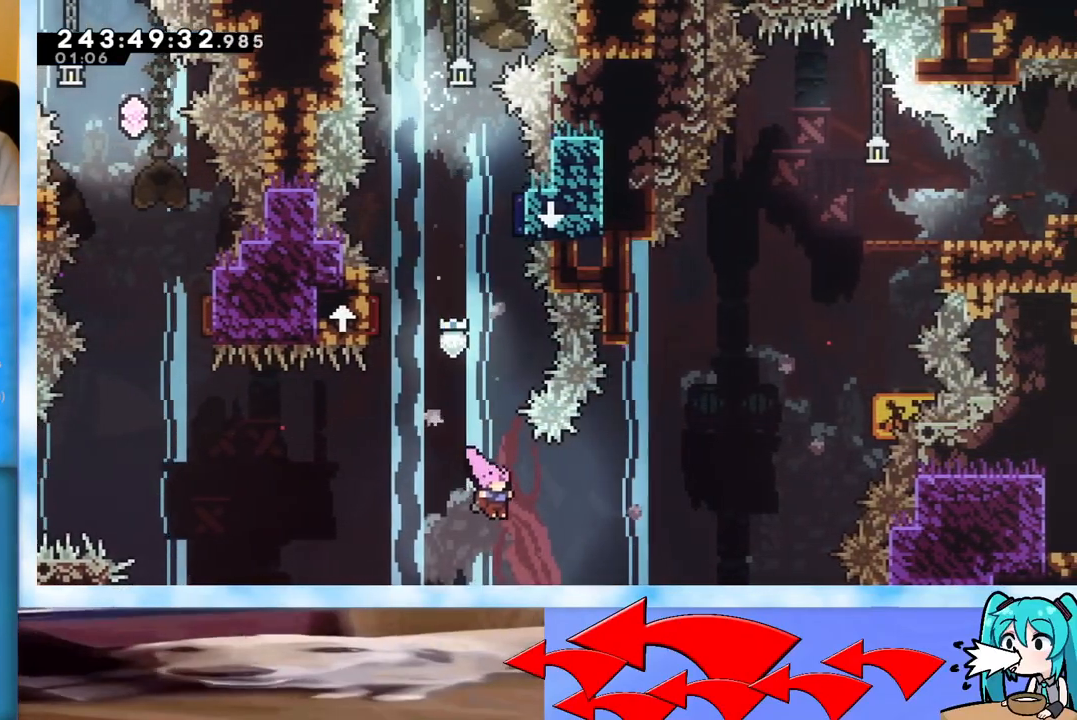
{"keys": ["dash", "up"], "events": [[134, "dash", "down"], [384, "dash", "up"], [417, "right", "up"], [501, "dash", "down"]]}
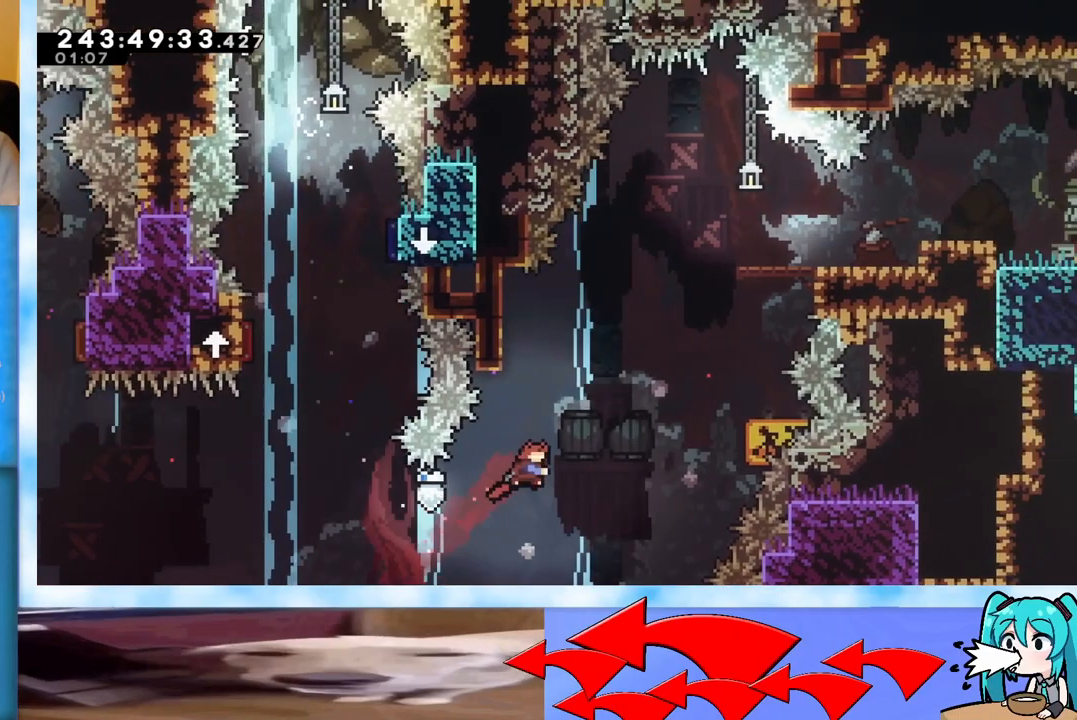
{"keys": ["jump", "right", "up"], "events": [[150, "dash", "up"], [183, "jump", "down"], [183, "right", "down"]]}
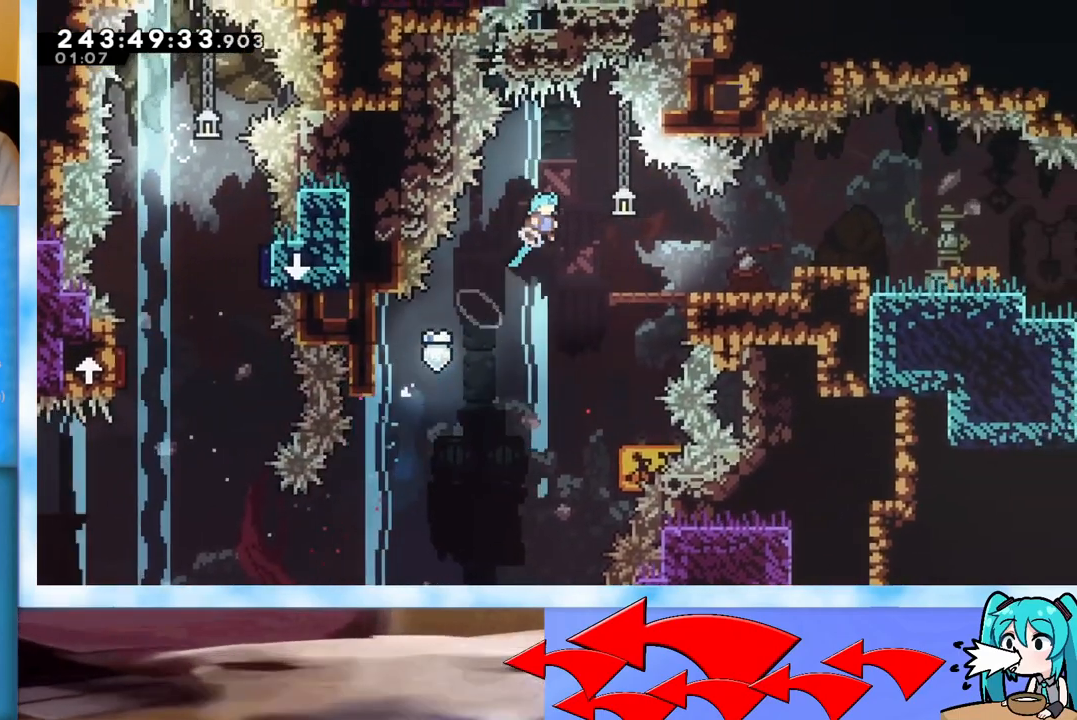
{"keys": ["jump", "right"], "events": [[17, "up", "up"], [167, "jump", "up"], [300, "down", "down"], [350, "dash", "down"], [451, "dash", "up"], [451, "jump", "down"], [484, "down", "up"]]}
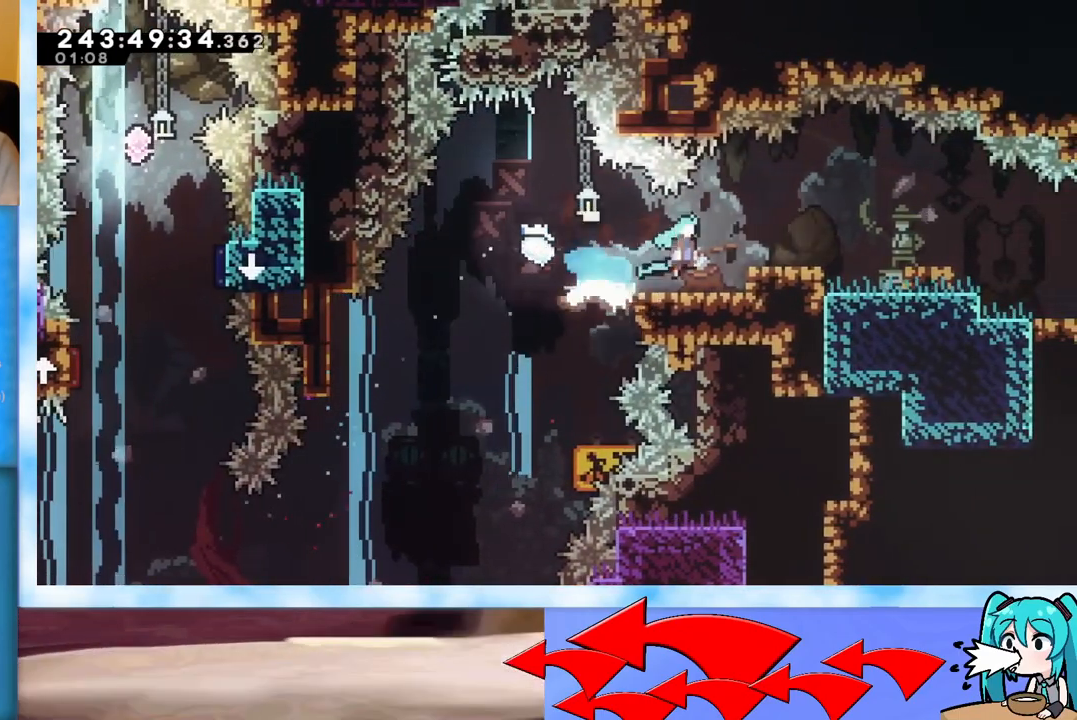
{"keys": ["right"], "events": [[33, "grab", "down"], [133, "j2", "down"], [267, "down", "down"], [267, "grab", "up"], [267, "j2", "up"], [317, "dash", "down"], [317, "jump", "up"], [467, "dash", "up"], [500, "down", "up"]]}
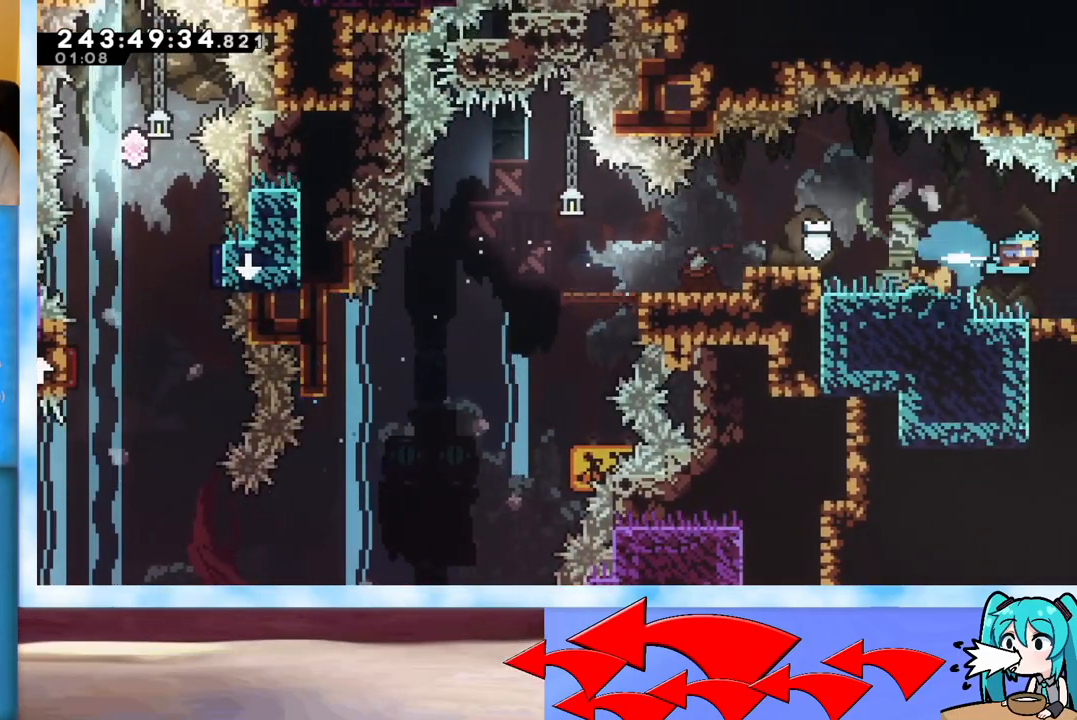
{"keys": ["right"], "events": []}
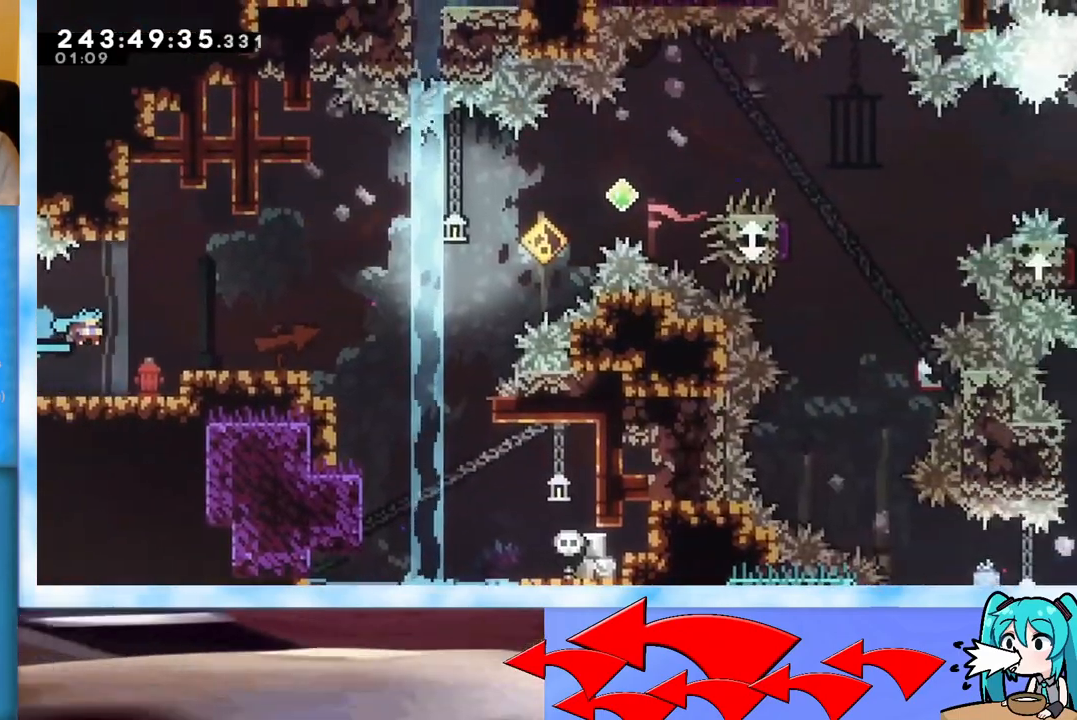
{"keys": [], "events": [[217, "right", "up"]]}
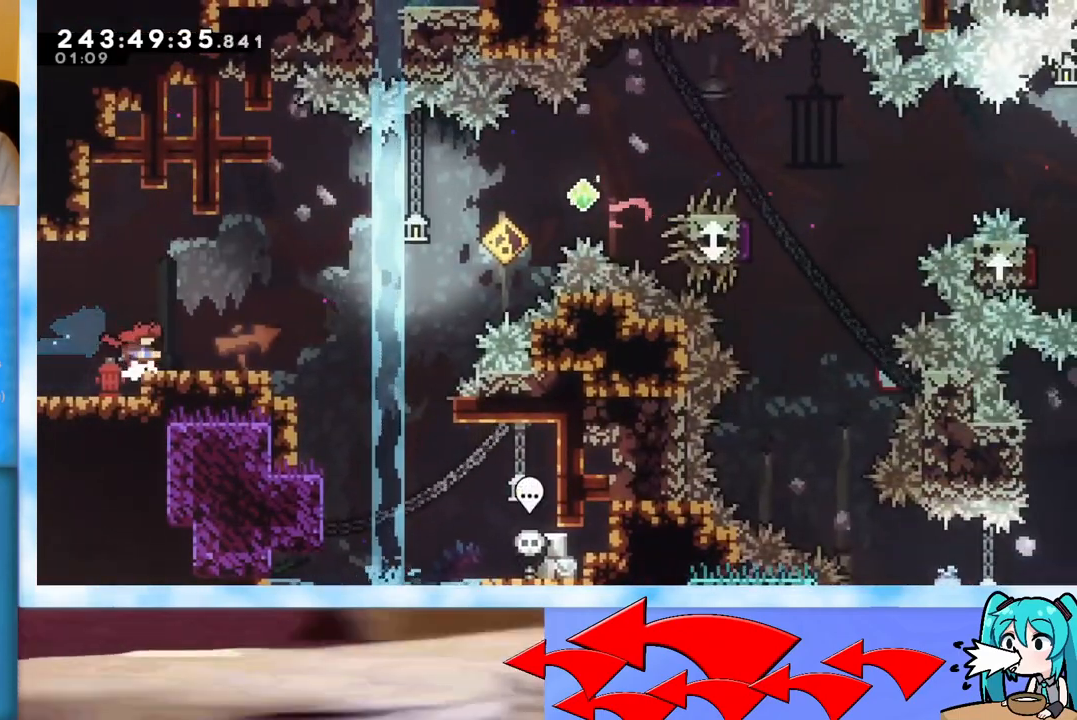
{"keys": ["left"], "events": [[84, "right", "down"], [217, "right", "up"], [467, "left", "down"]]}
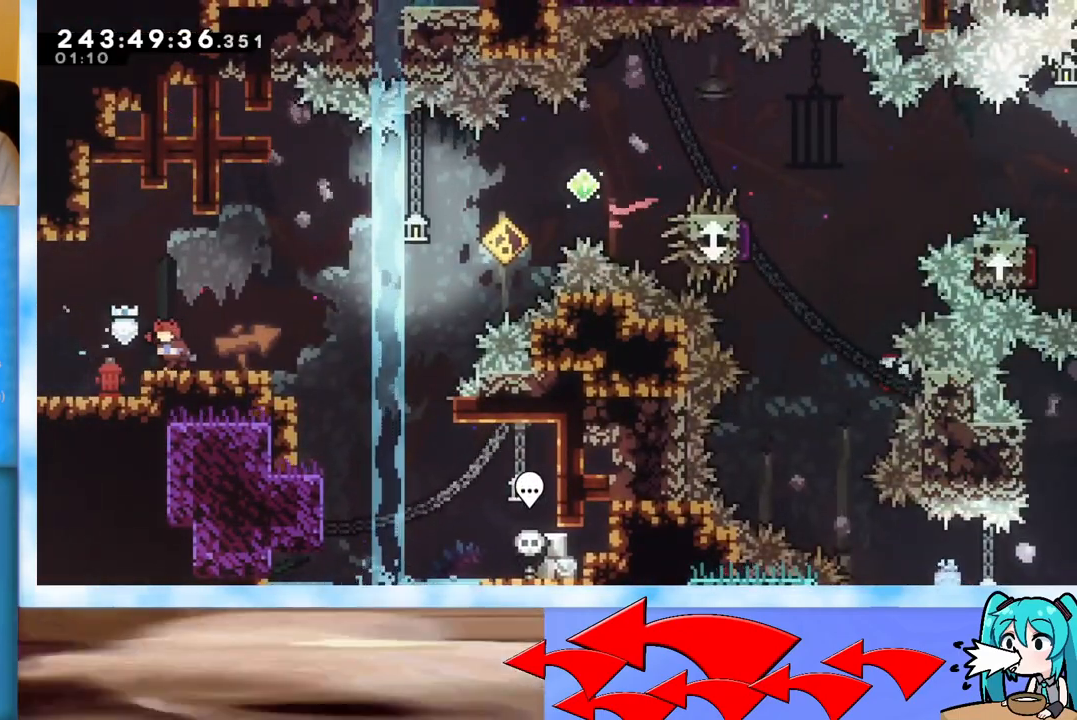
{"keys": ["jump", "right", "up"], "events": [[50, "left", "up"], [250, "dash", "down"], [250, "right", "down"], [383, "dash", "up"], [433, "jump", "down"], [467, "up", "down"]]}
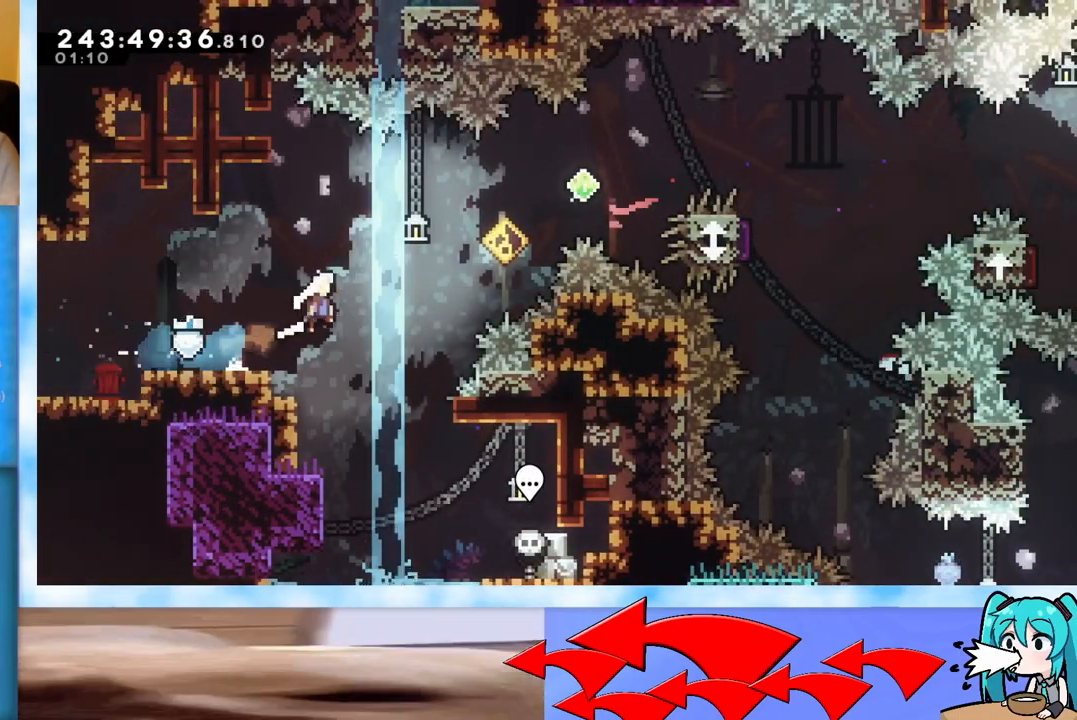
{"keys": ["jump", "right", "up"], "events": [[217, "dash", "down"], [401, "dash", "up"]]}
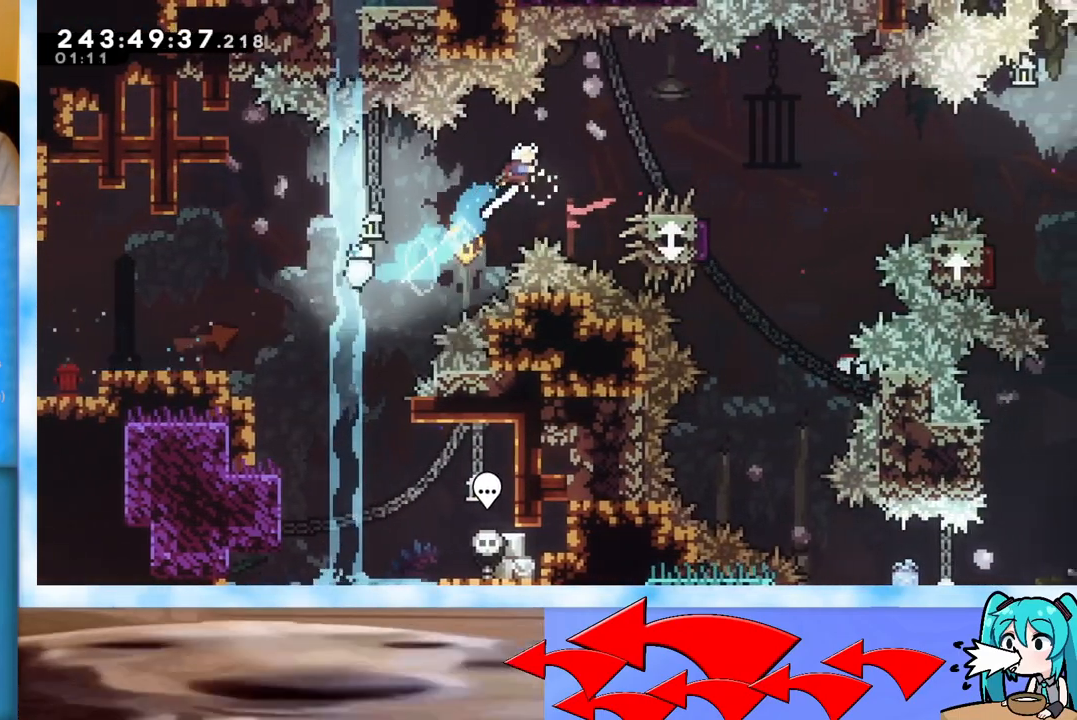
{"keys": ["right", "up"], "events": [[33, "jump", "up"], [83, "right", "up"], [83, "up", "up"], [317, "right", "down"], [317, "up", "down"], [367, "dash", "down"], [450, "dash", "up"]]}
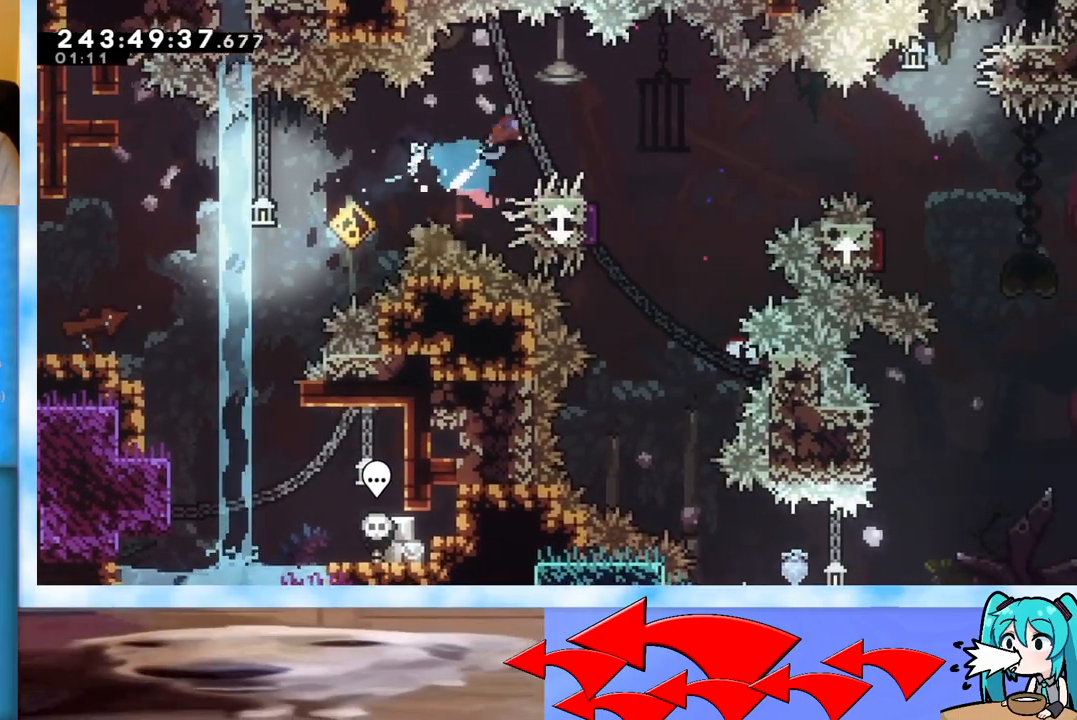
{"keys": ["left"], "events": [[284, "up", "up"], [334, "right", "up"], [484, "left", "down"]]}
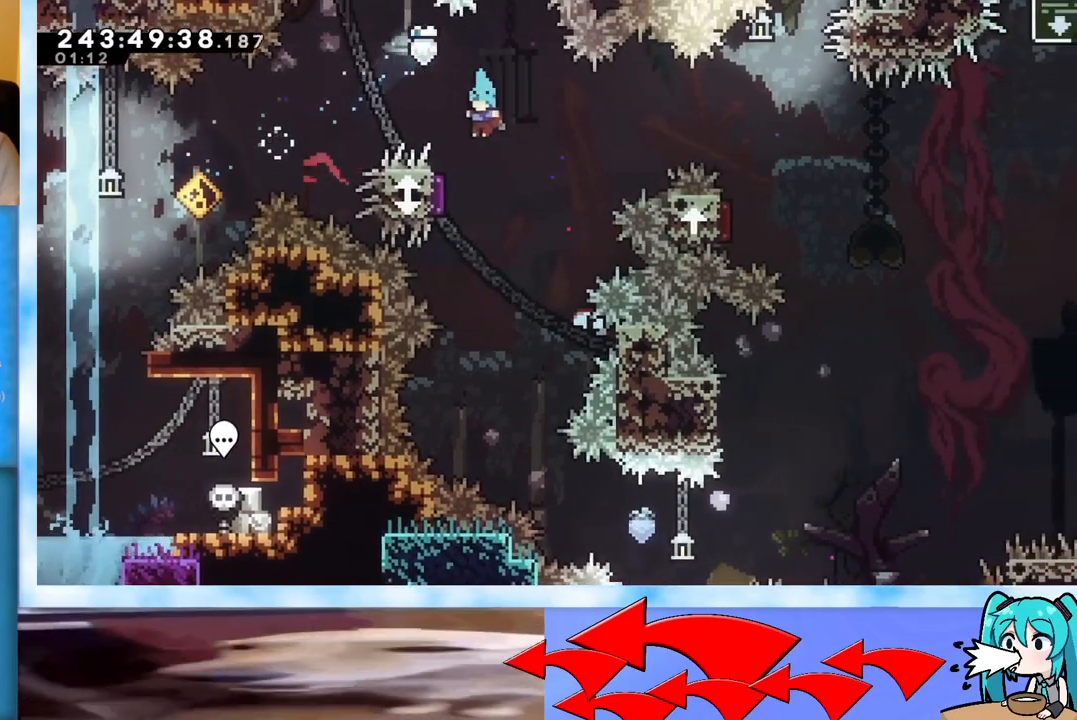
{"keys": [], "events": [[116, "left", "up"], [166, "dash", "down"], [166, "down", "down"], [350, "dash", "up"], [400, "down", "up"]]}
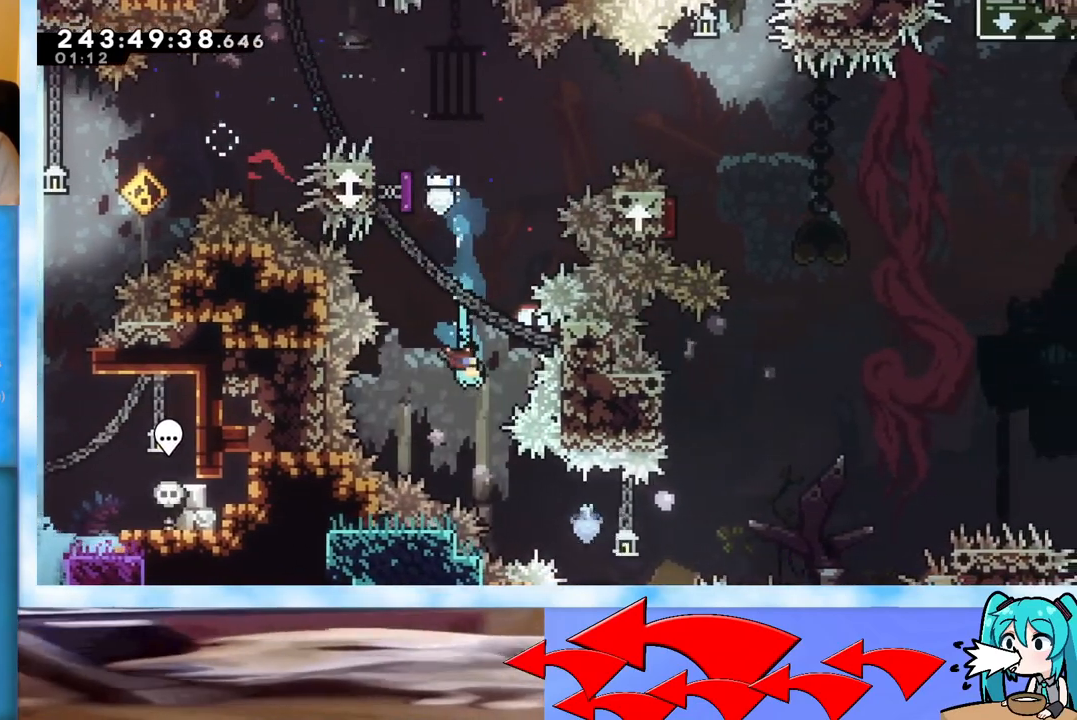
{"keys": ["right", "up"], "events": [[184, "left", "down"], [451, "right", "down"], [451, "up", "down"], [501, "left", "up"]]}
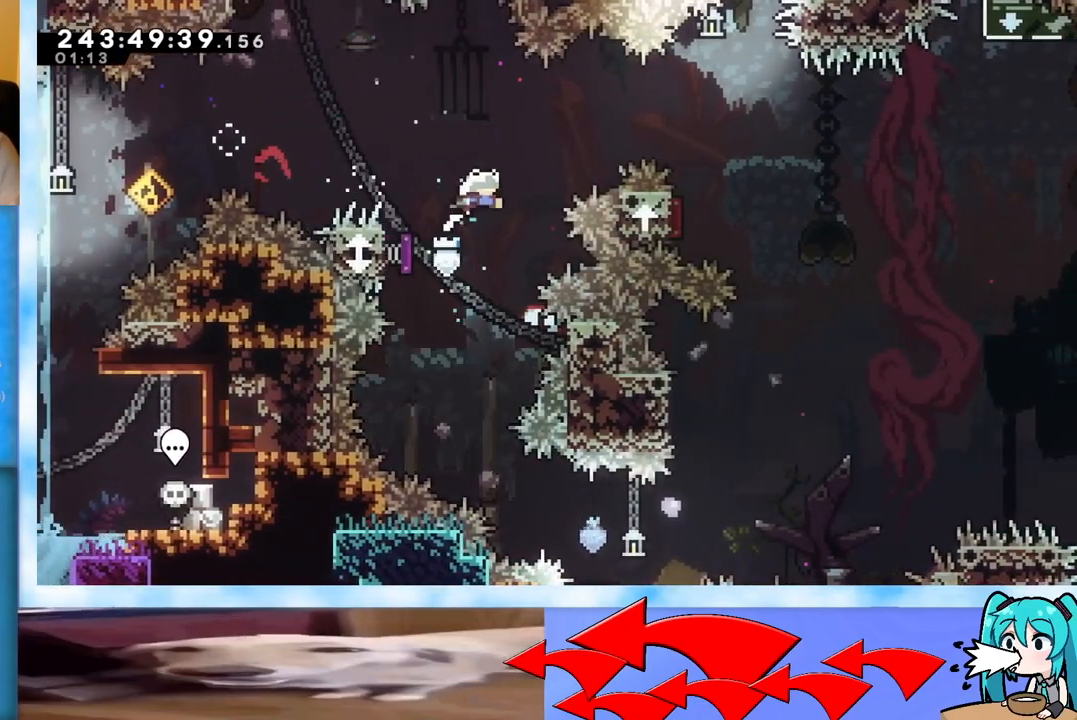
{"keys": ["right"], "events": [[283, "up", "up"]]}
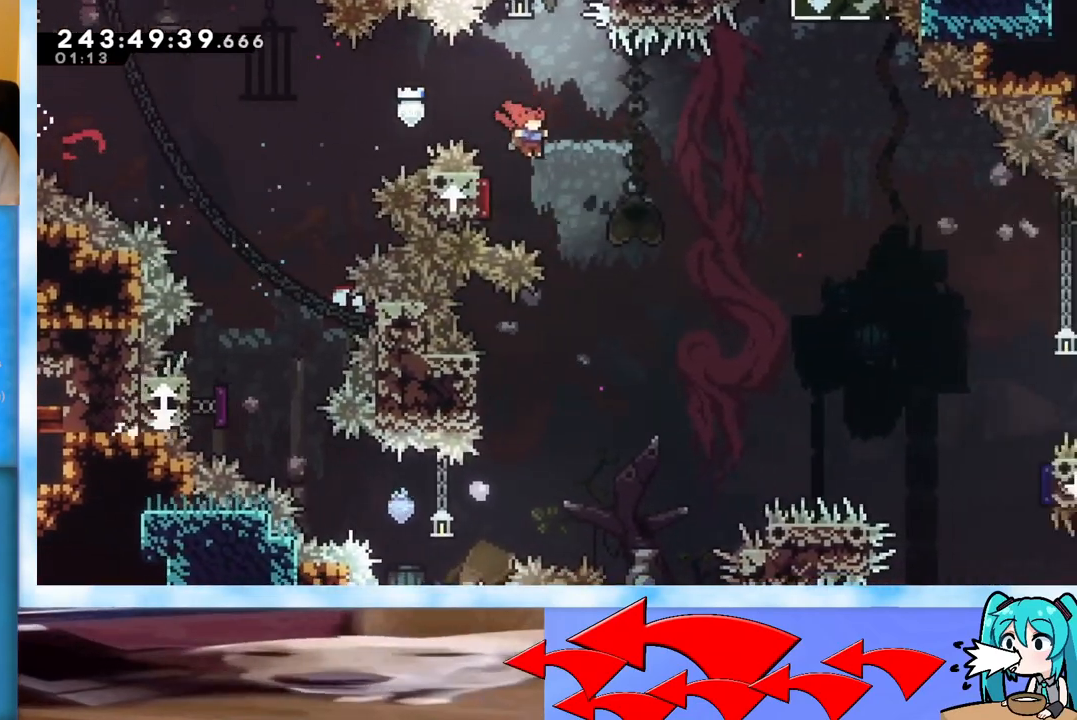
{"keys": ["dash", "down", "left"], "events": [[67, "left", "down"], [67, "right", "up"], [117, "dash", "down"], [300, "dash", "up"], [350, "dash", "down"], [350, "down", "down"]]}
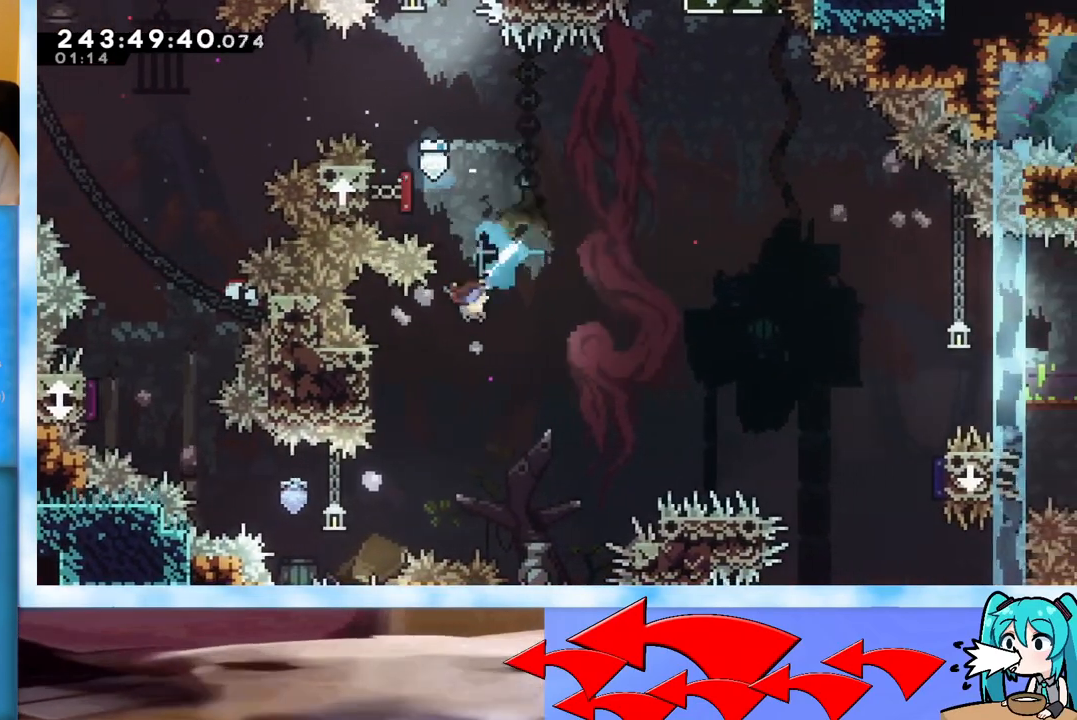
{"keys": ["grab"], "events": [[33, "dash", "up"], [133, "grab", "down"], [183, "down", "up"], [317, "down", "down"], [417, "left", "up"], [467, "down", "up"]]}
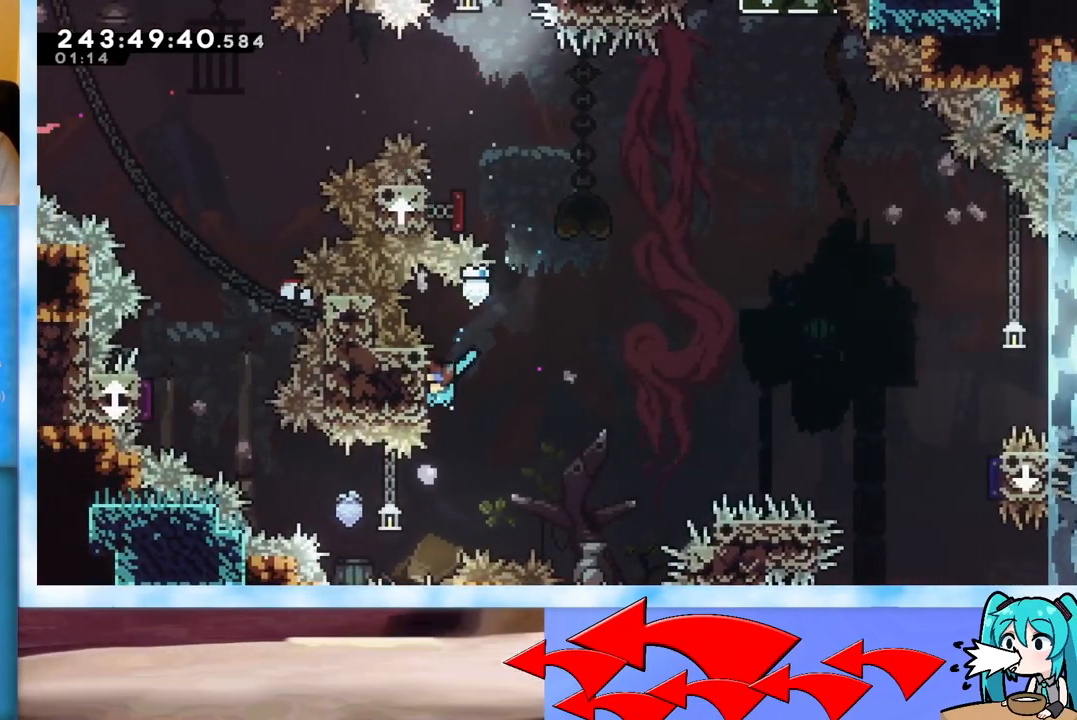
{"keys": ["grab", "up"], "events": [[467, "up", "down"]]}
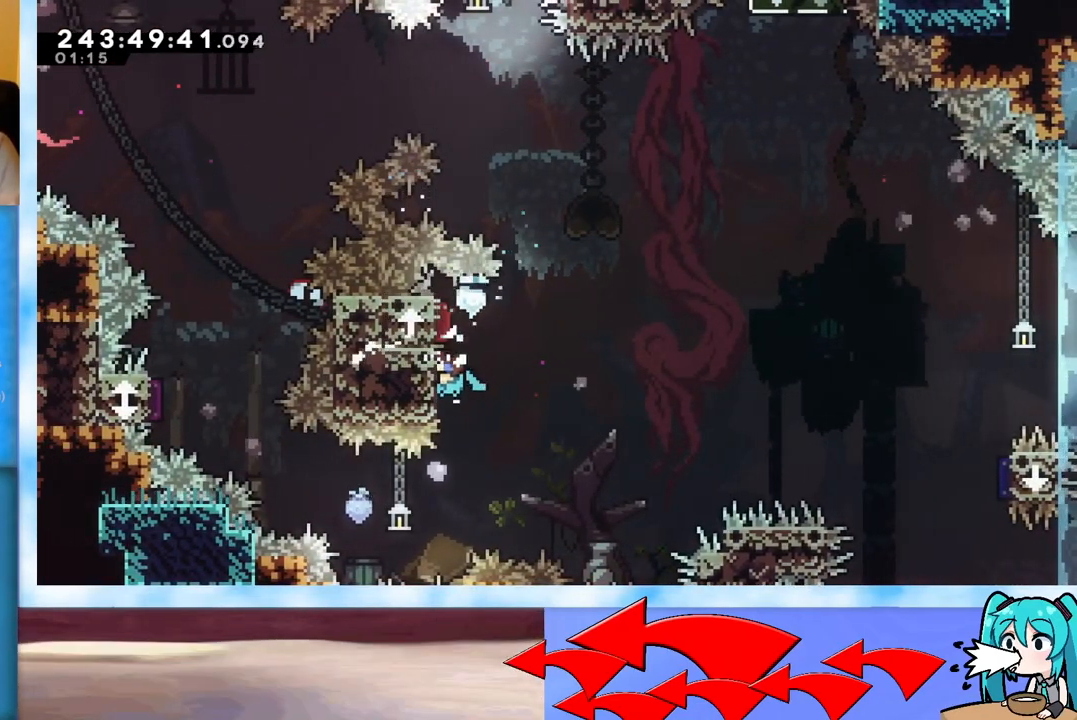
{"keys": ["right"], "events": [[166, "right", "down"], [350, "up", "up"], [400, "grab", "up"]]}
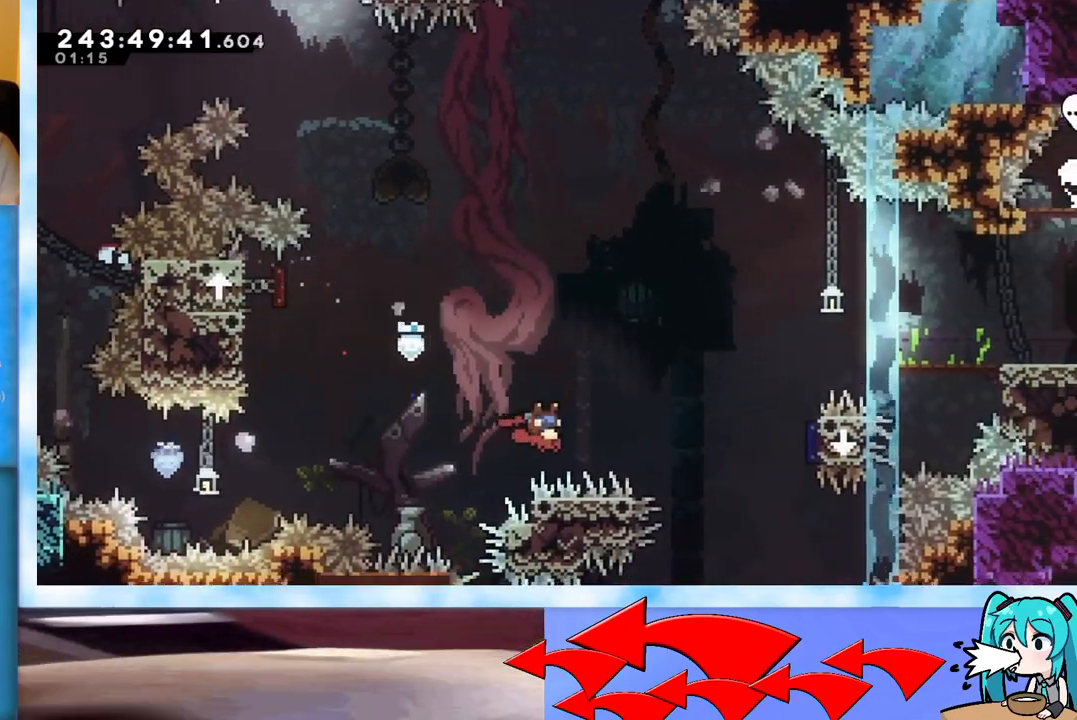
{"keys": ["right"], "events": [[217, "dash", "down"], [217, "down", "down"], [367, "dash", "up"], [501, "down", "up"]]}
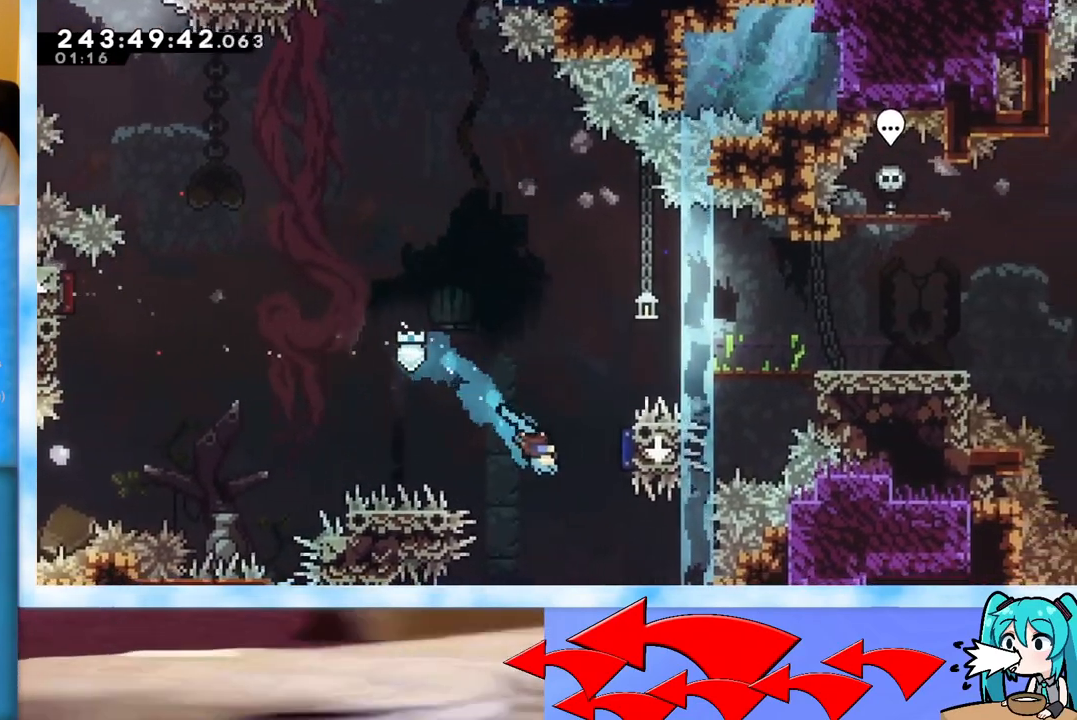
{"keys": ["dash", "right", "up"], "events": [[283, "up", "down"], [333, "dash", "down"]]}